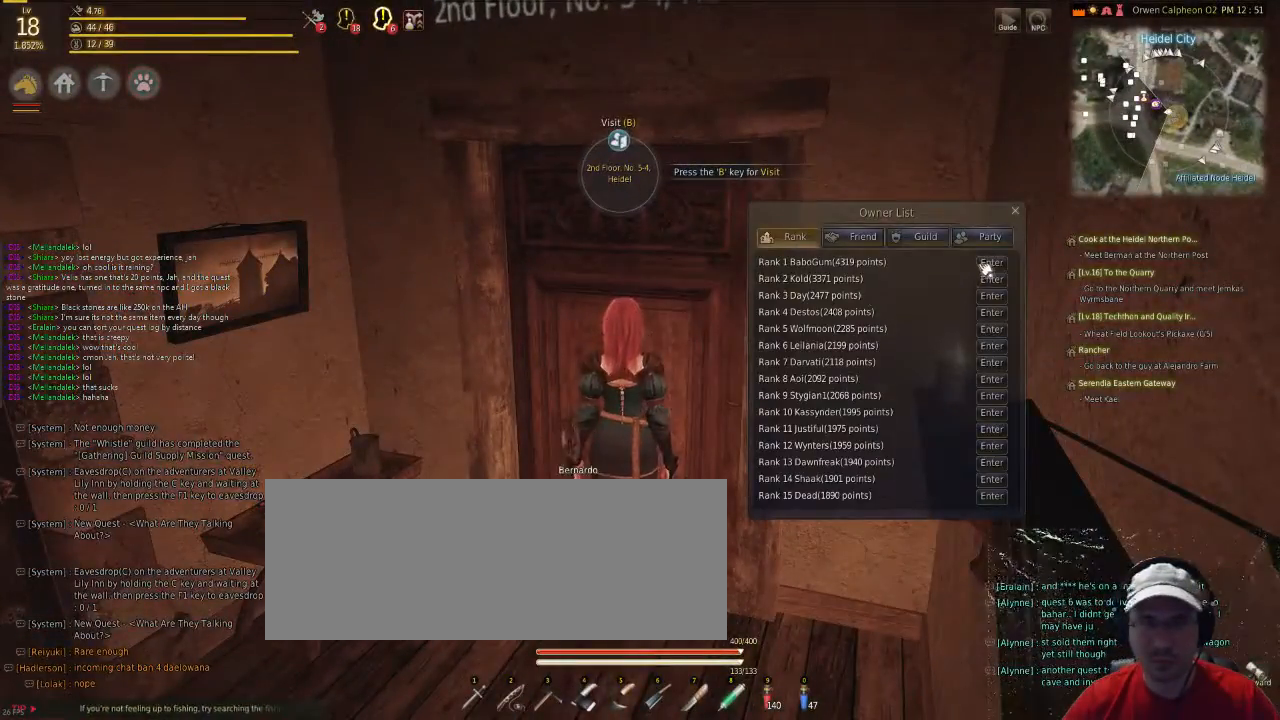
Gameplay with keyboard and mouse; each line is a JSON object with the keys and mouse buttons held at the frame after it. "events" lists presses ("down") and releases ("up") of "c", "d", "f", "g", "num5", "shift", "space", "v", "x", "z", "mouse_left" and "mouse_right" between this image and that frame as [ms after this image, input, new state], when the widget could be followed in between. "mouse_left", "mouse_right" = the "left", "right" buttons of the "mouse" list. No other keys are recorded. Mouse movement is not recorded.
{"keys": [], "mouse": [], "events": []}
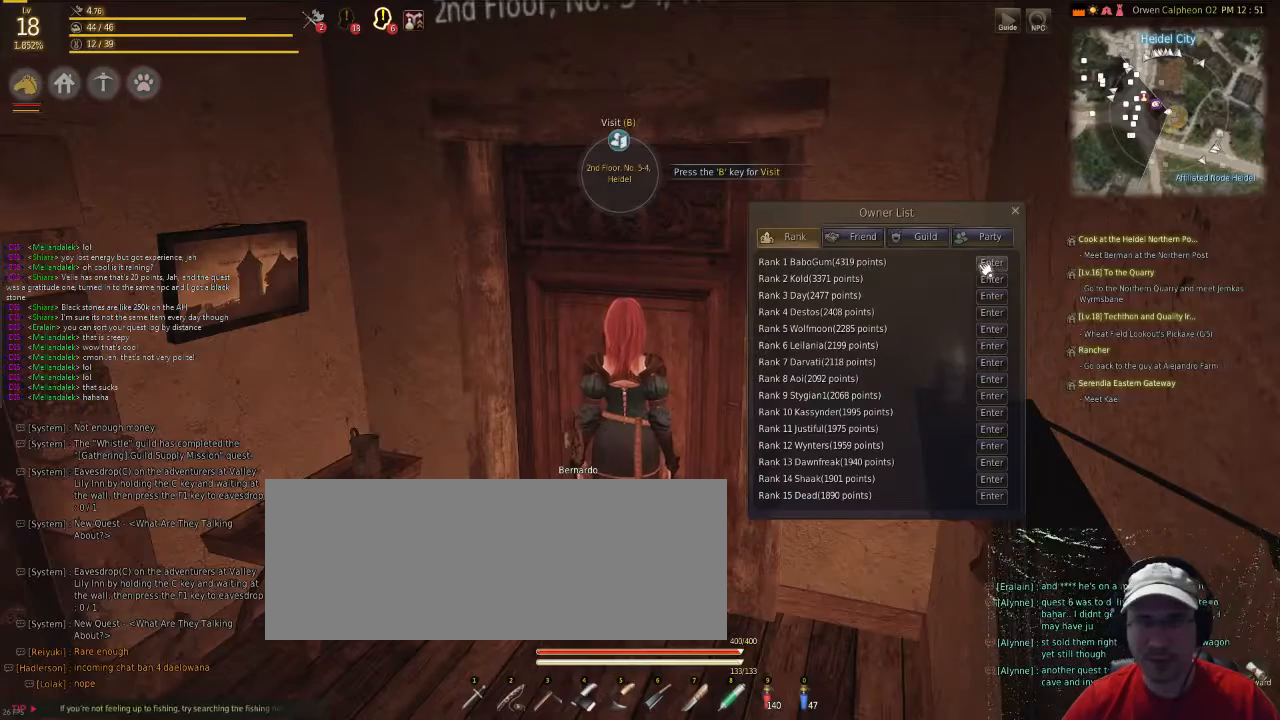
{"keys": [], "mouse": [], "events": []}
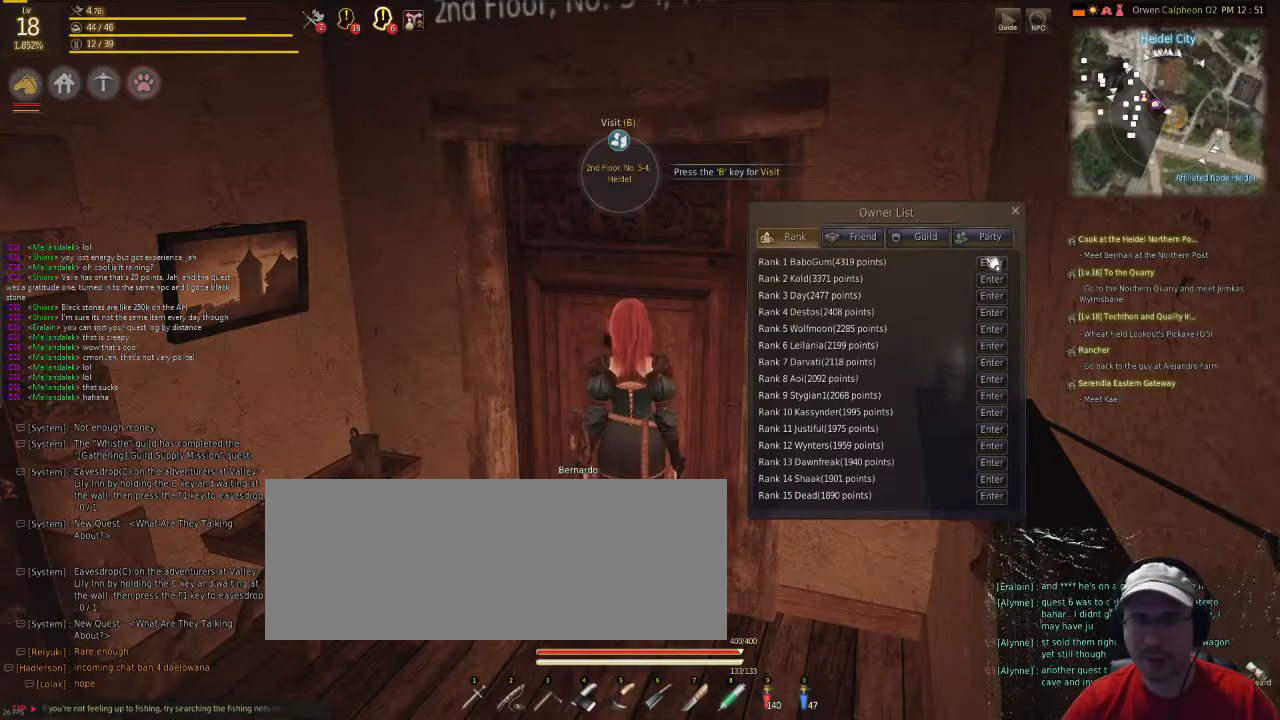
{"keys": [], "mouse": [], "events": []}
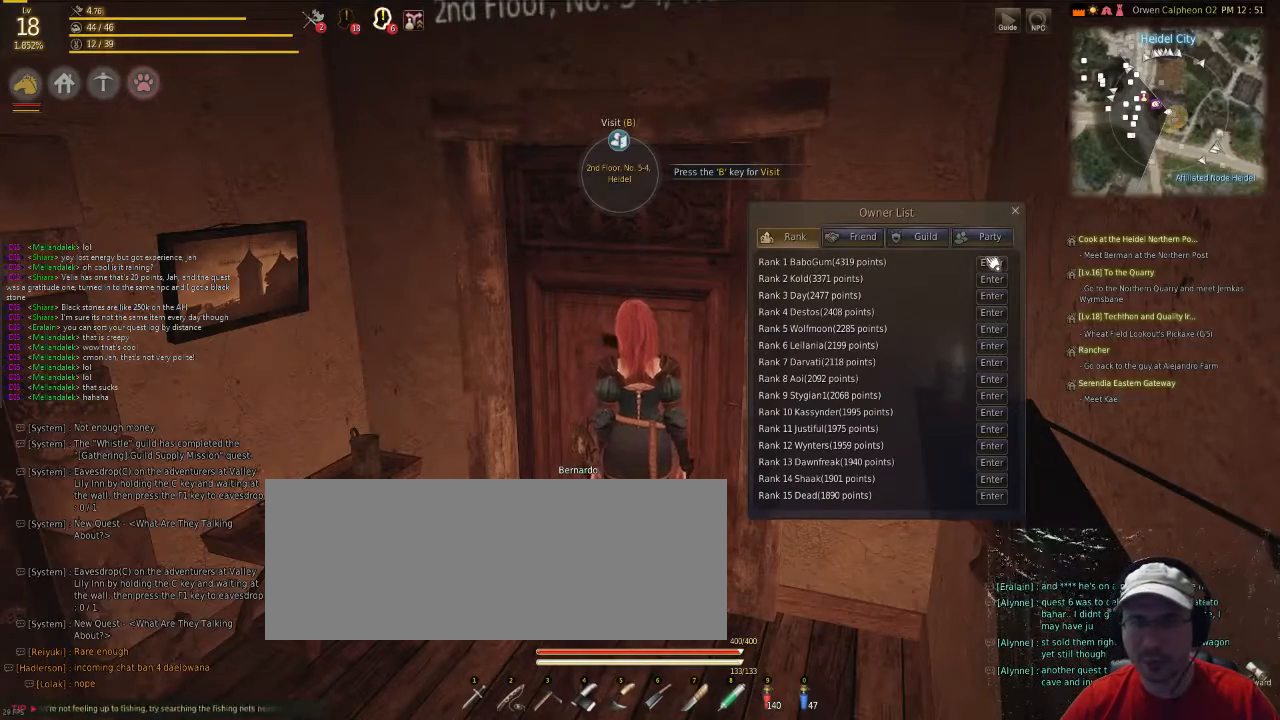
{"keys": [], "mouse": [], "events": []}
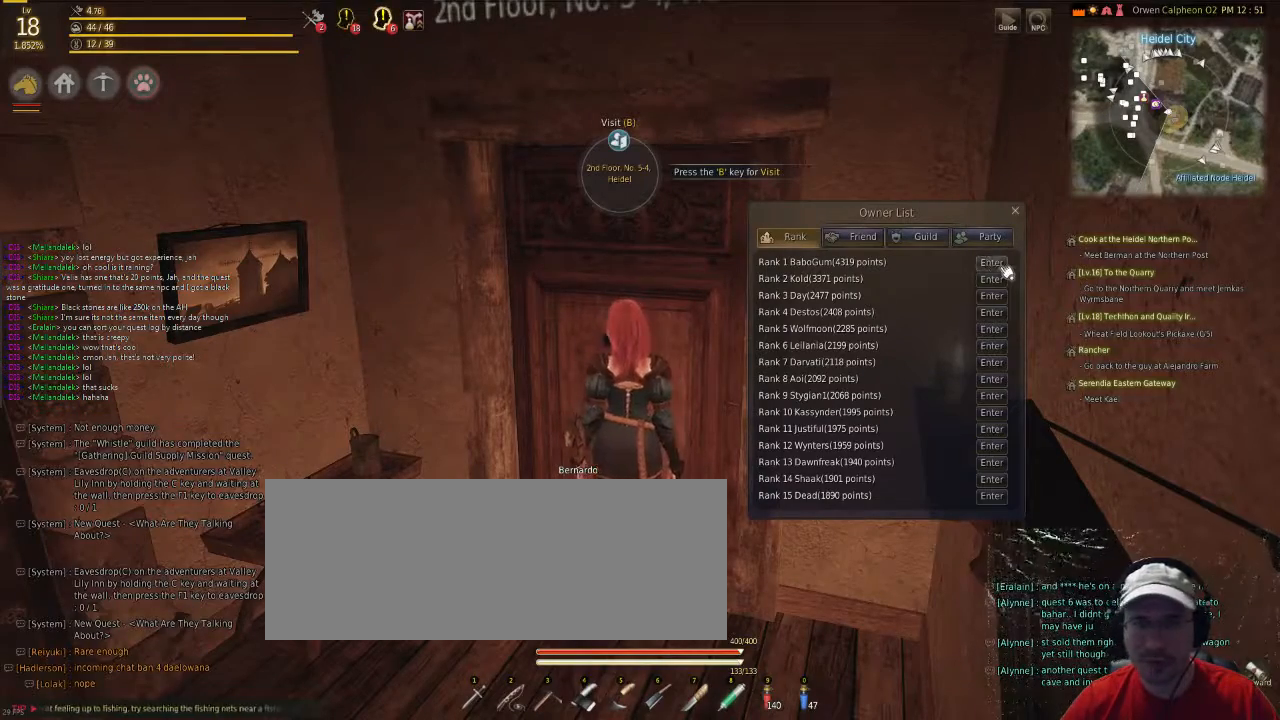
{"keys": [], "mouse": [], "events": []}
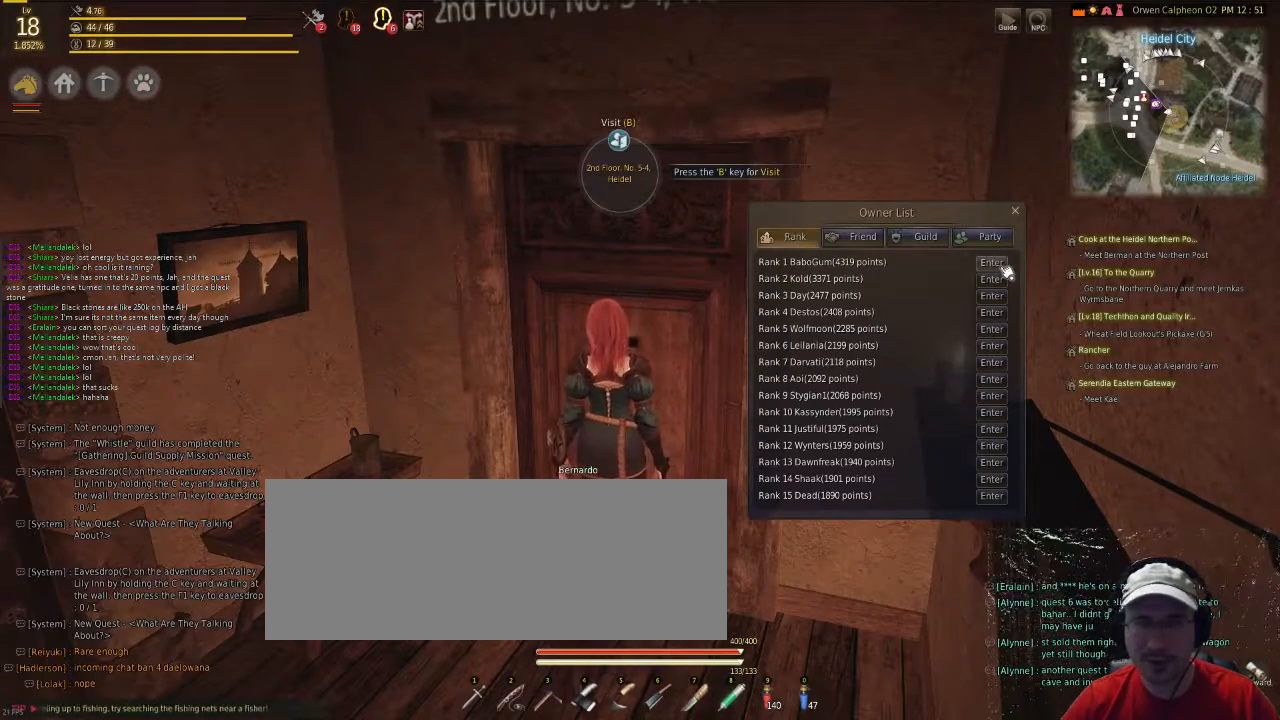
{"keys": [], "mouse": [], "events": []}
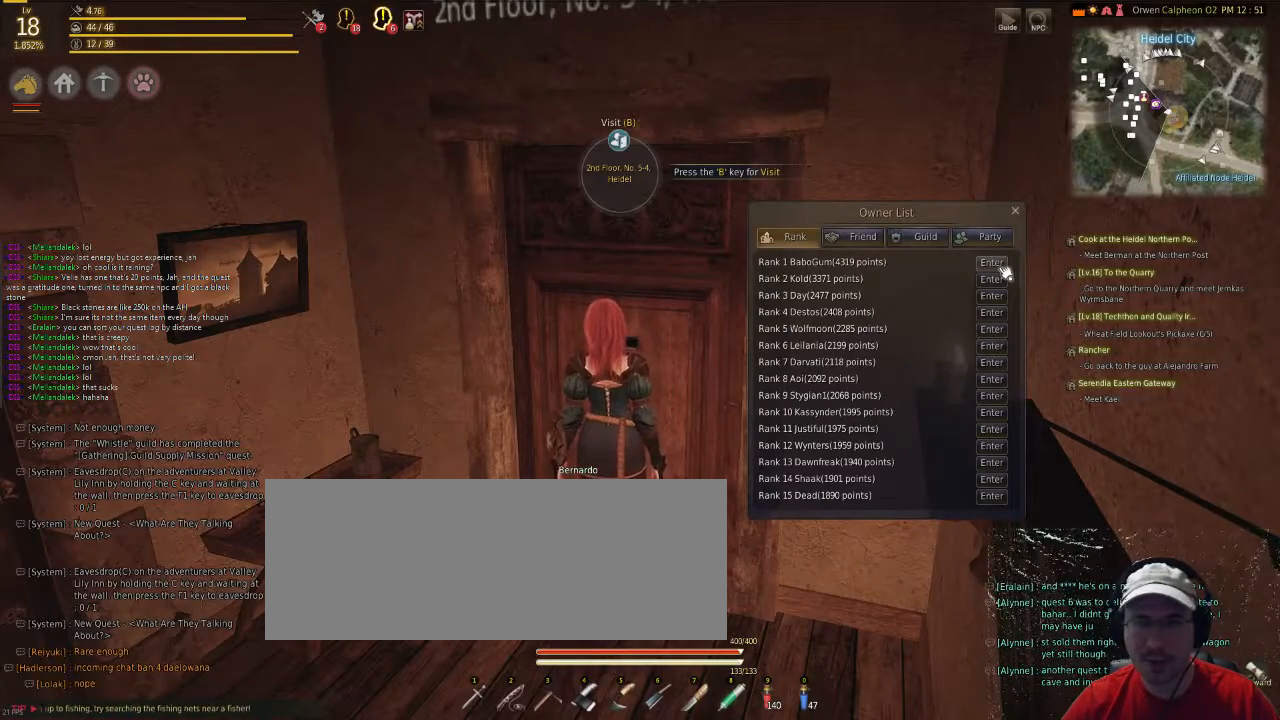
{"keys": [], "mouse": [], "events": [[134, "mouse_left", "down"], [301, "mouse_left", "up"]]}
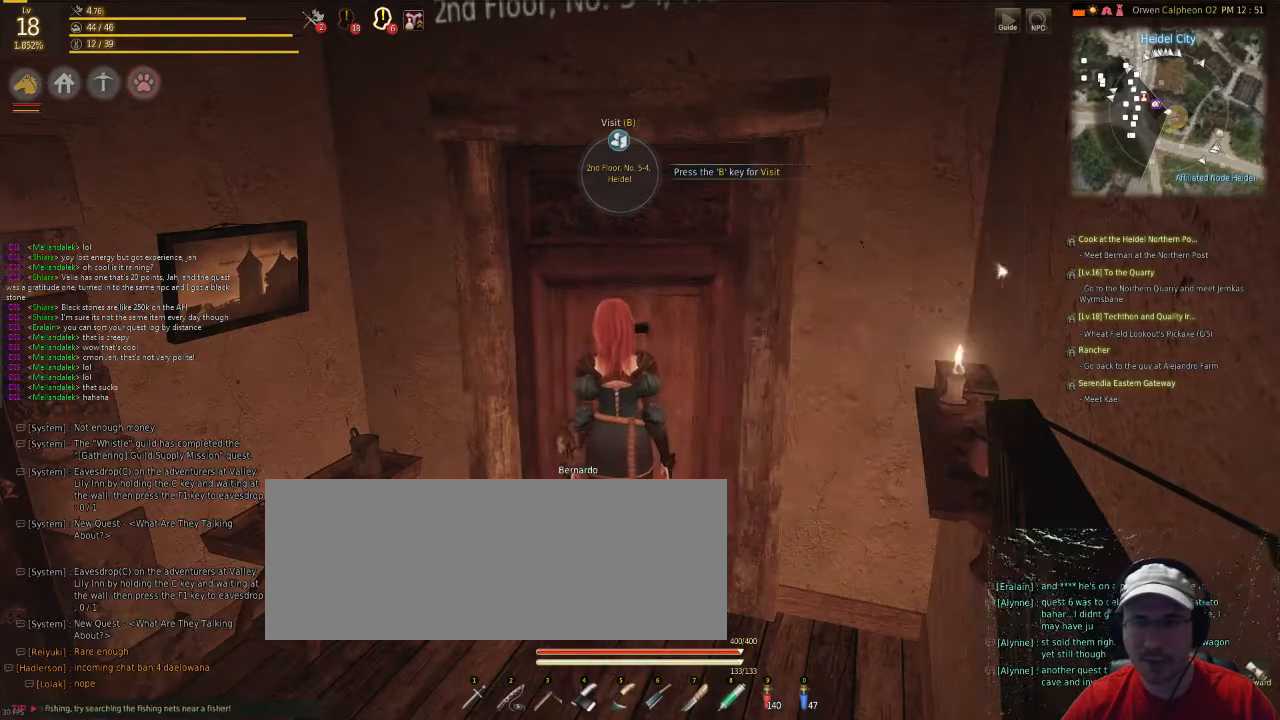
{"keys": [], "mouse": [], "events": []}
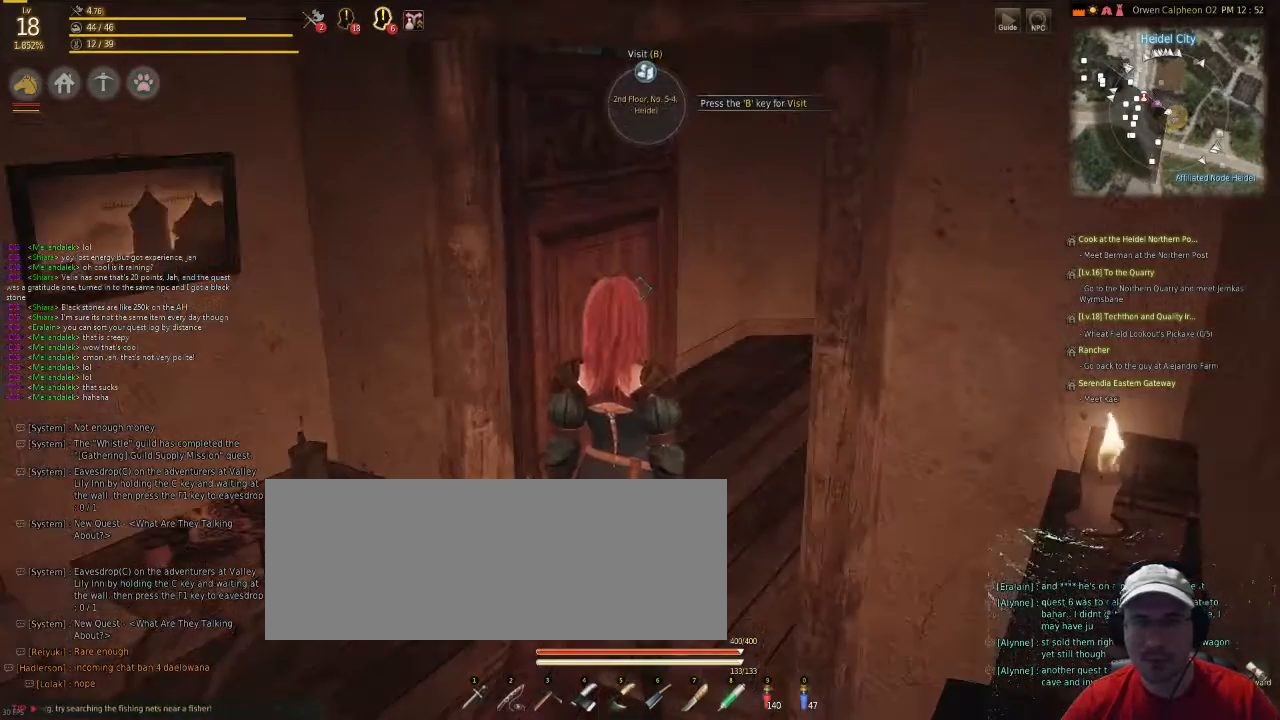
{"keys": ["f"], "mouse": [], "events": [[235, "f", "down"]]}
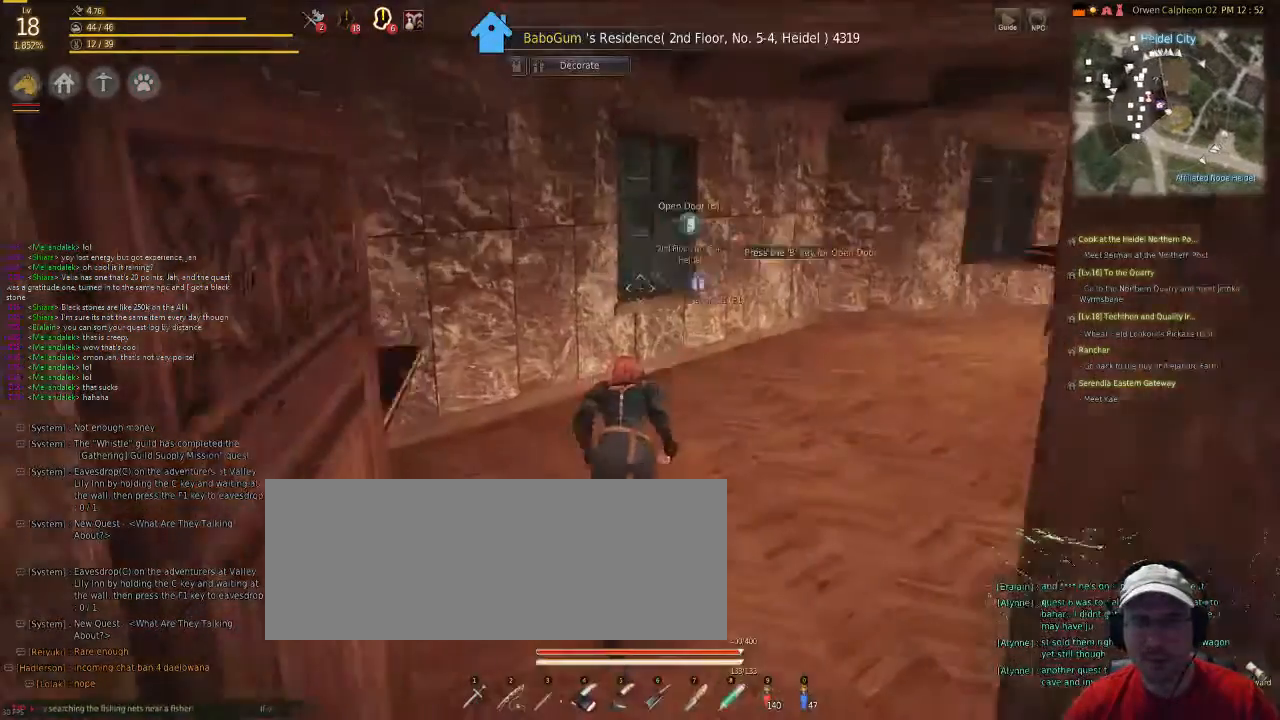
{"keys": [], "mouse": [], "events": [[502, "f", "up"]]}
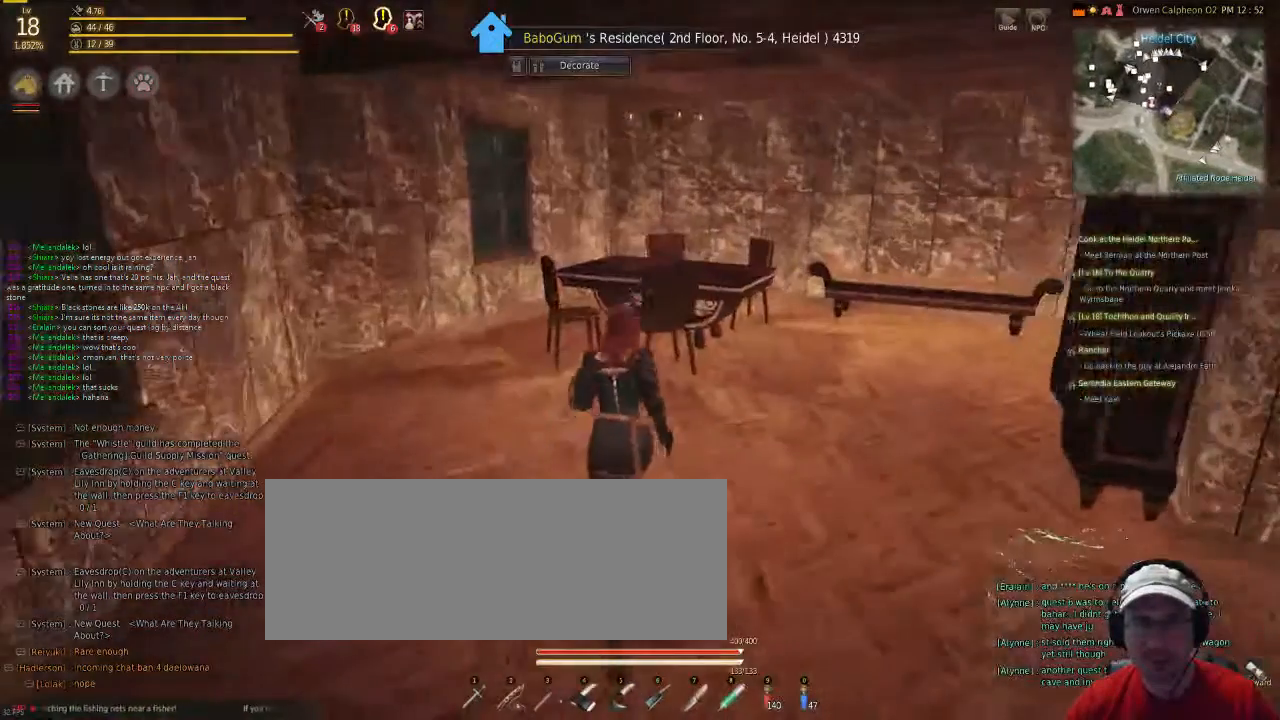
{"keys": [], "mouse": [], "events": []}
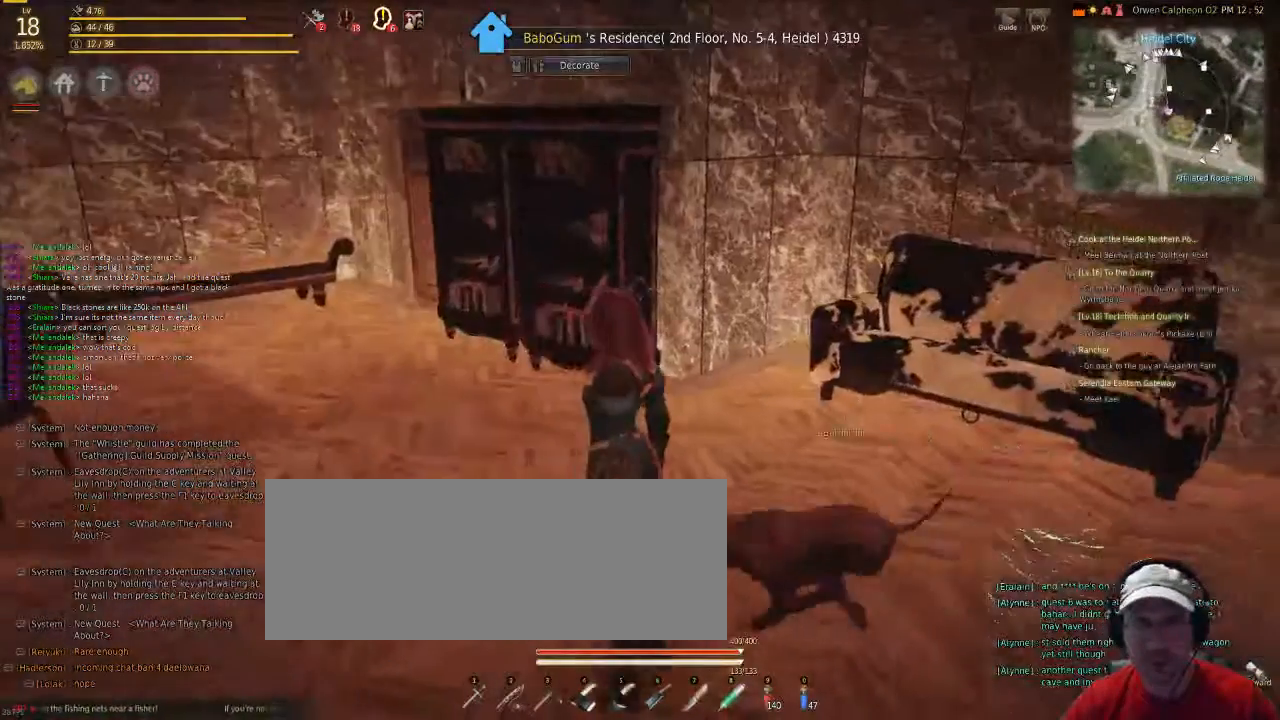
{"keys": ["x"], "mouse": [], "events": [[468, "x", "down"]]}
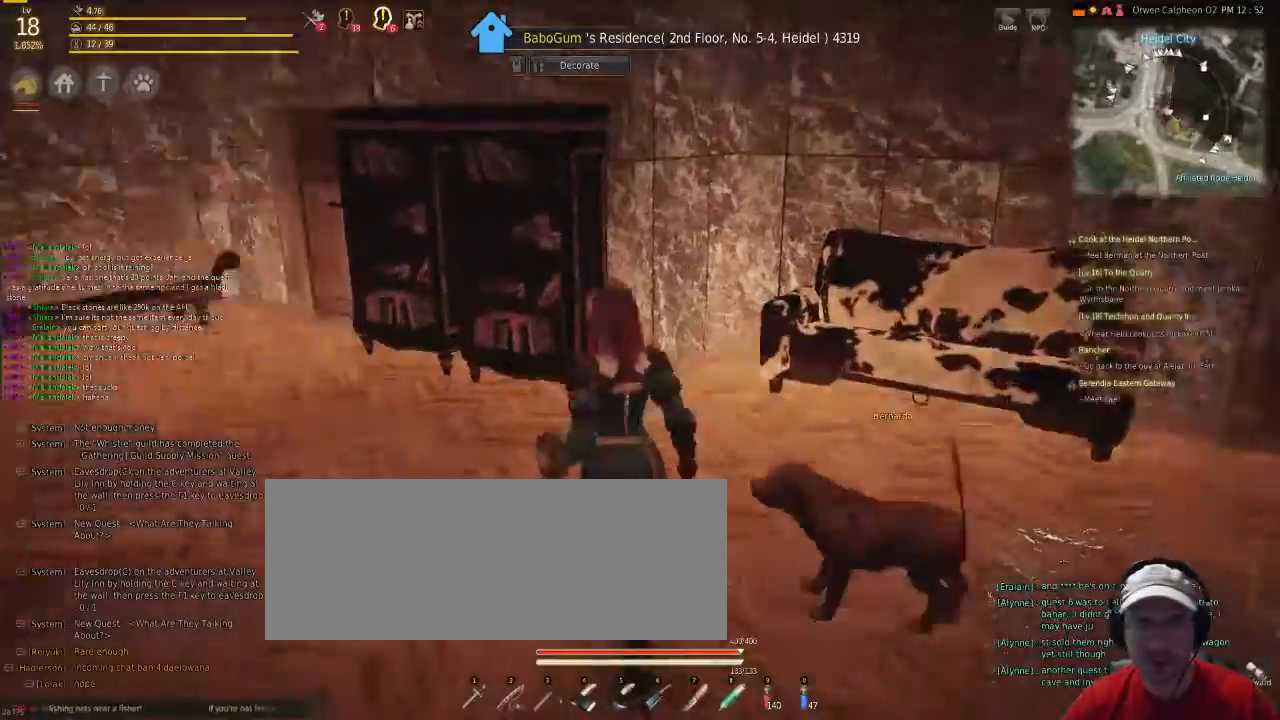
{"keys": ["f", "x"], "mouse": [], "events": [[134, "f", "down"]]}
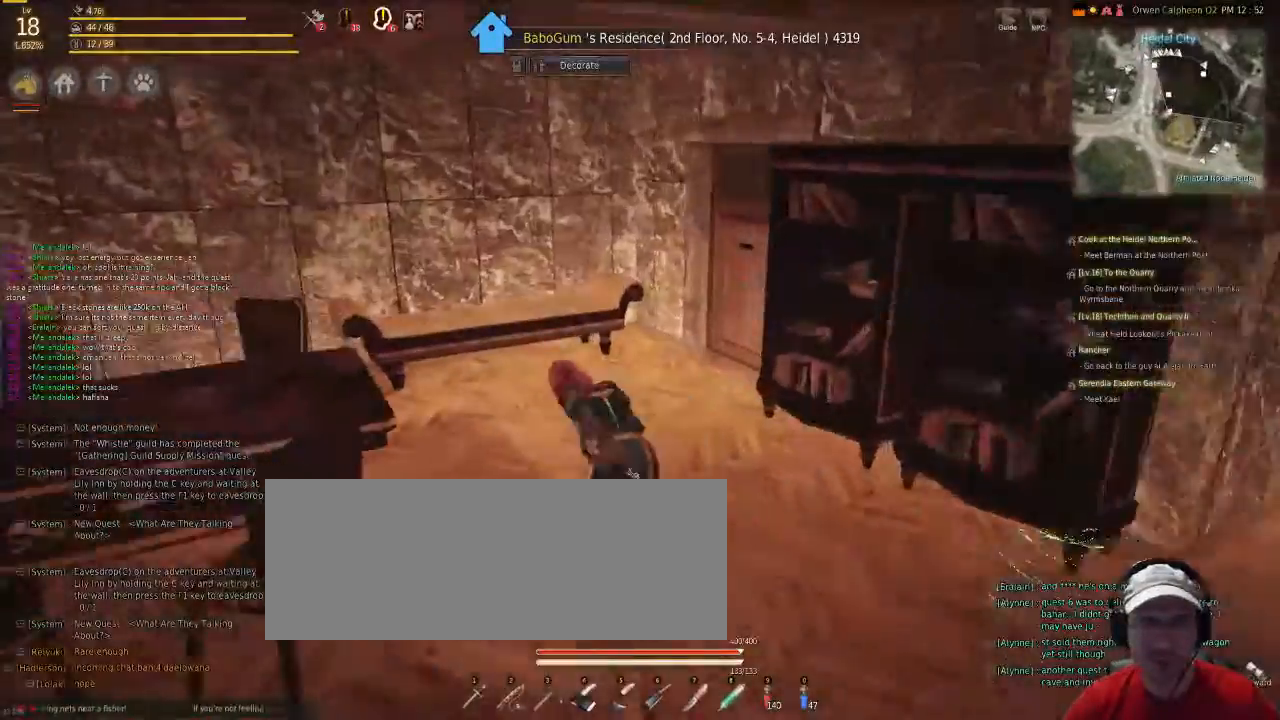
{"keys": [], "mouse": [], "events": [[267, "x", "up"], [401, "f", "up"]]}
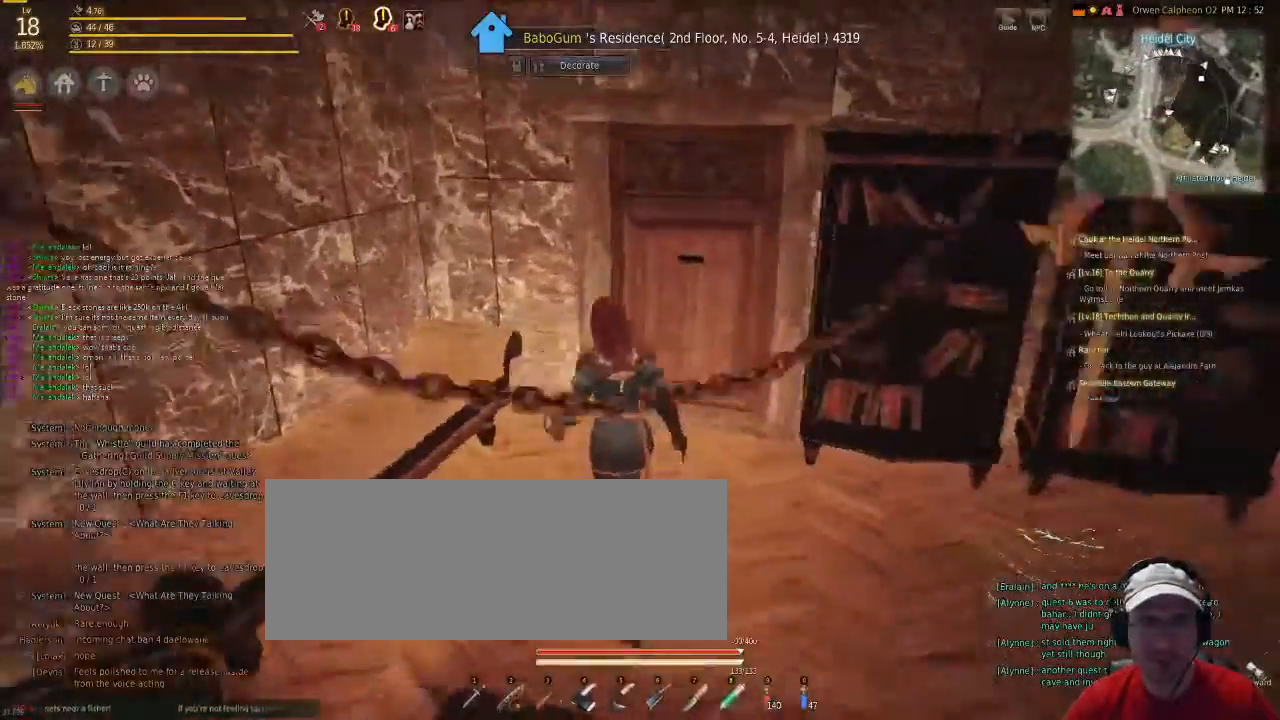
{"keys": [], "mouse": [], "events": [[335, "f", "down"], [469, "f", "up"]]}
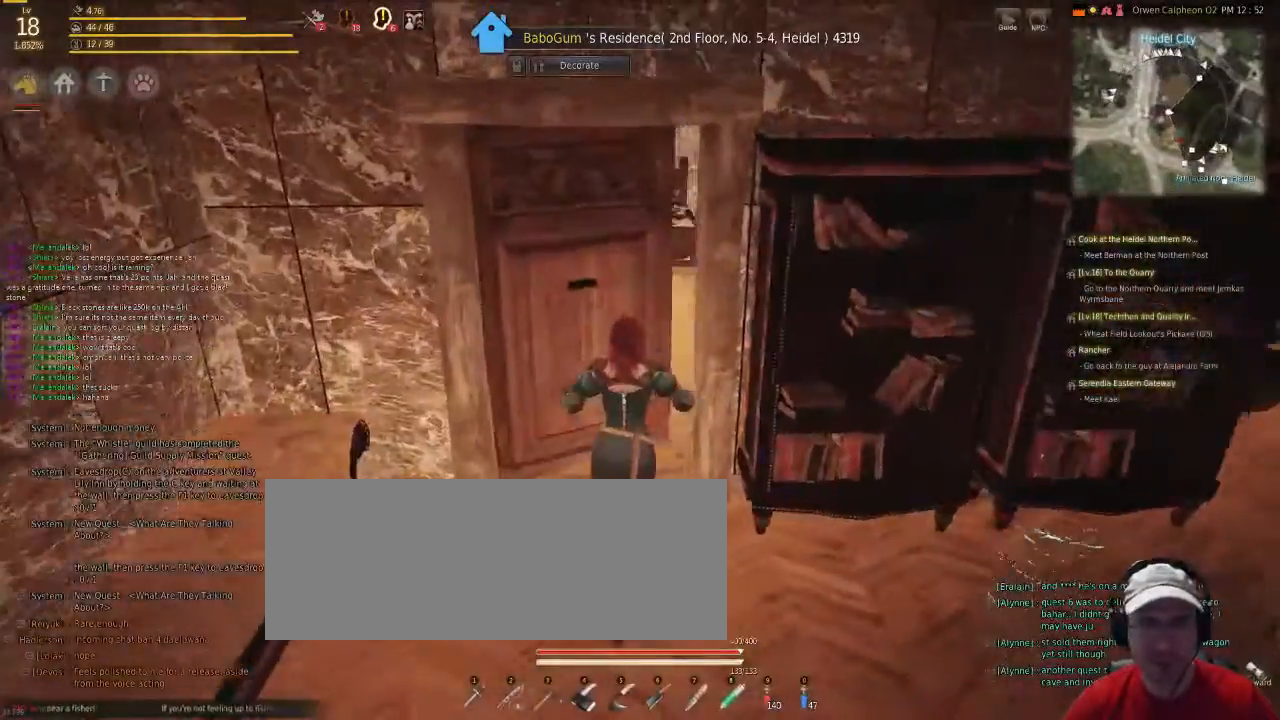
{"keys": ["f"], "mouse": [], "events": [[401, "f", "down"]]}
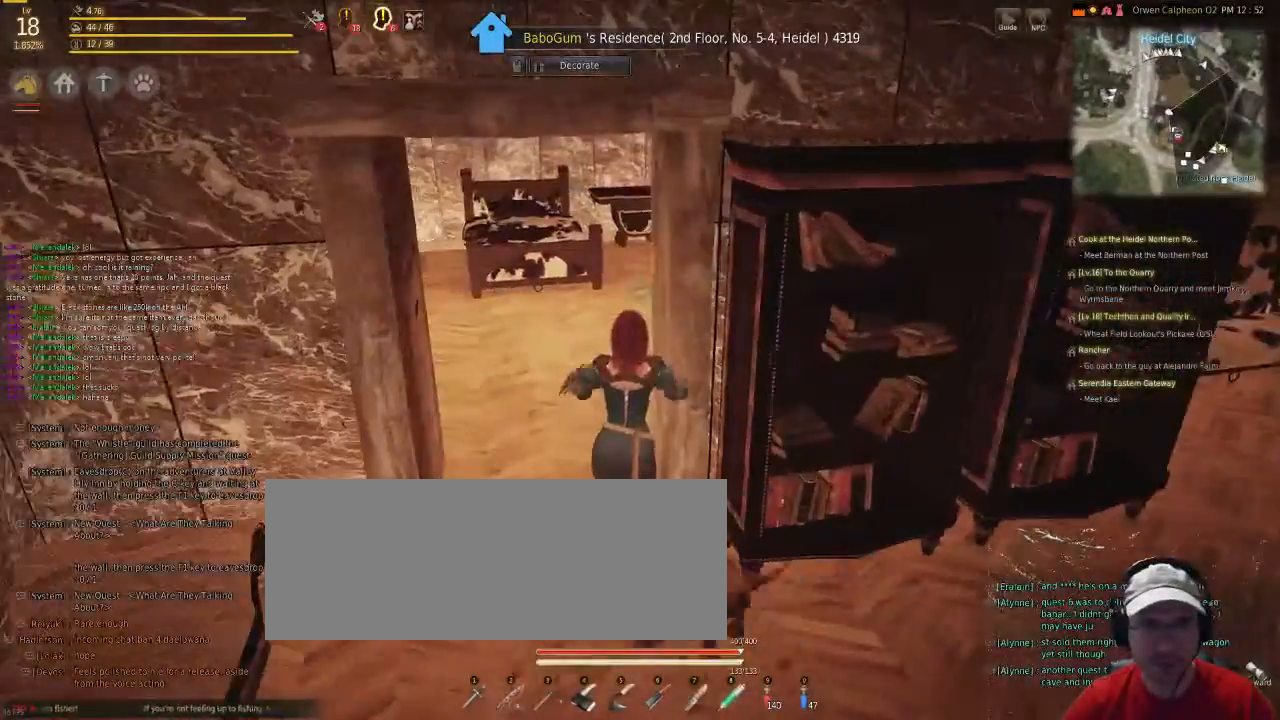
{"keys": ["f", "x"], "mouse": [], "events": [[167, "x", "down"]]}
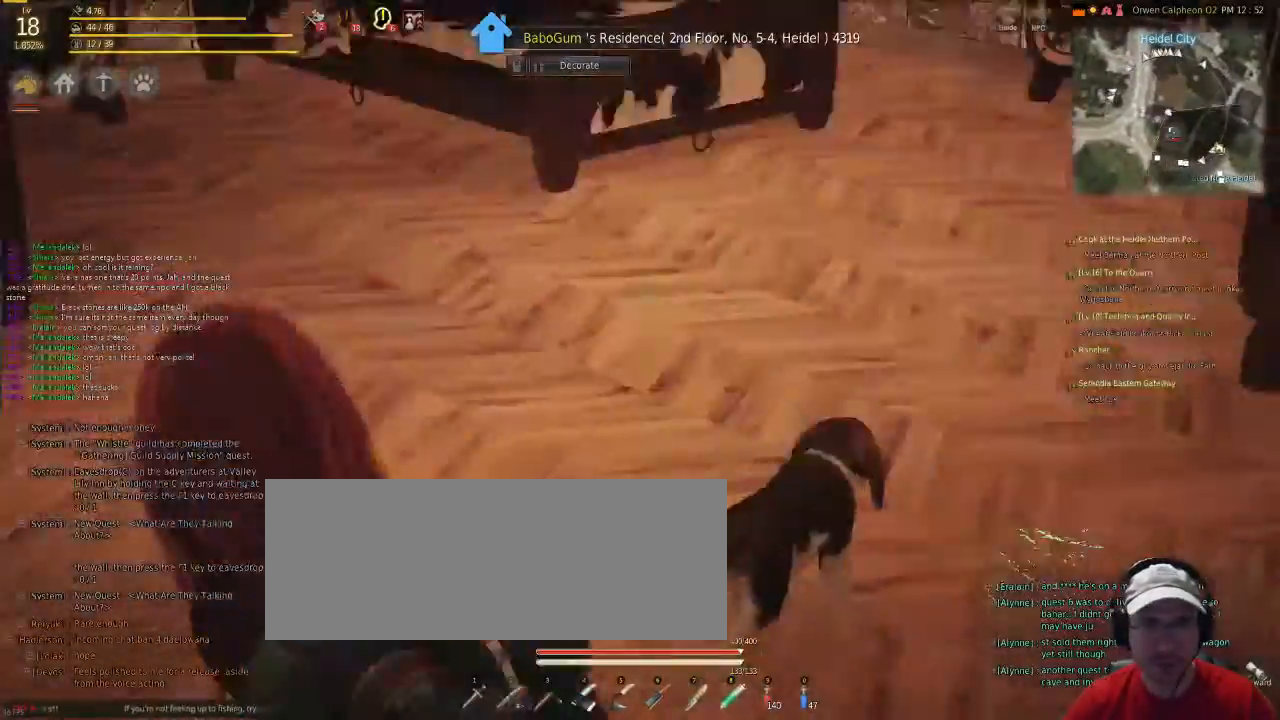
{"keys": [], "mouse": [], "events": [[200, "x", "up"], [434, "f", "up"]]}
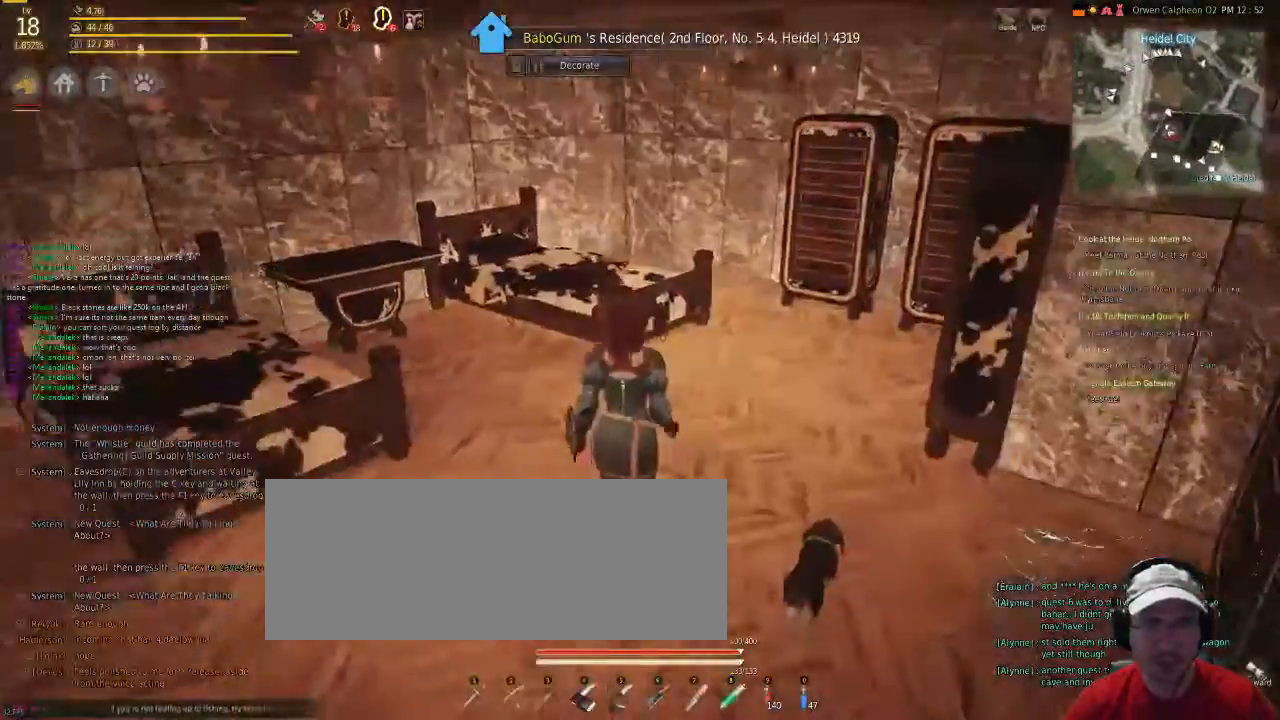
{"keys": ["f"], "mouse": [], "events": [[435, "f", "down"]]}
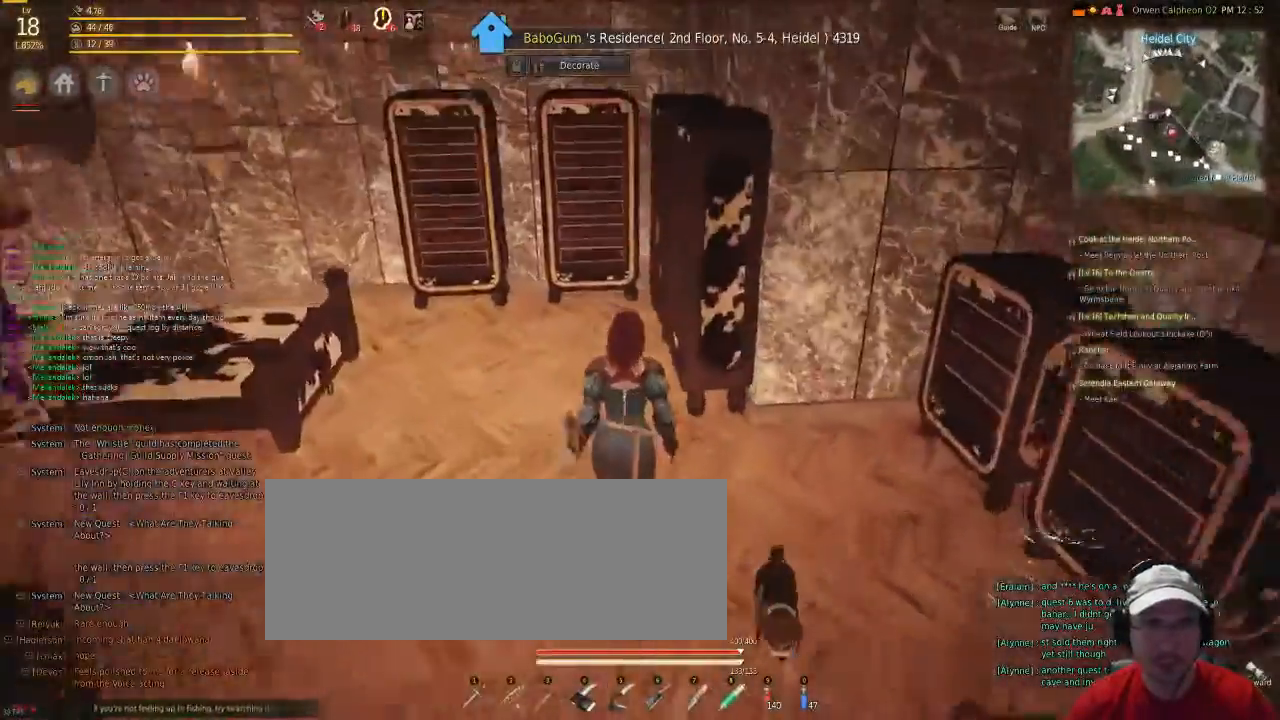
{"keys": [], "mouse": [], "events": [[101, "x", "down"], [368, "f", "up"], [368, "x", "up"]]}
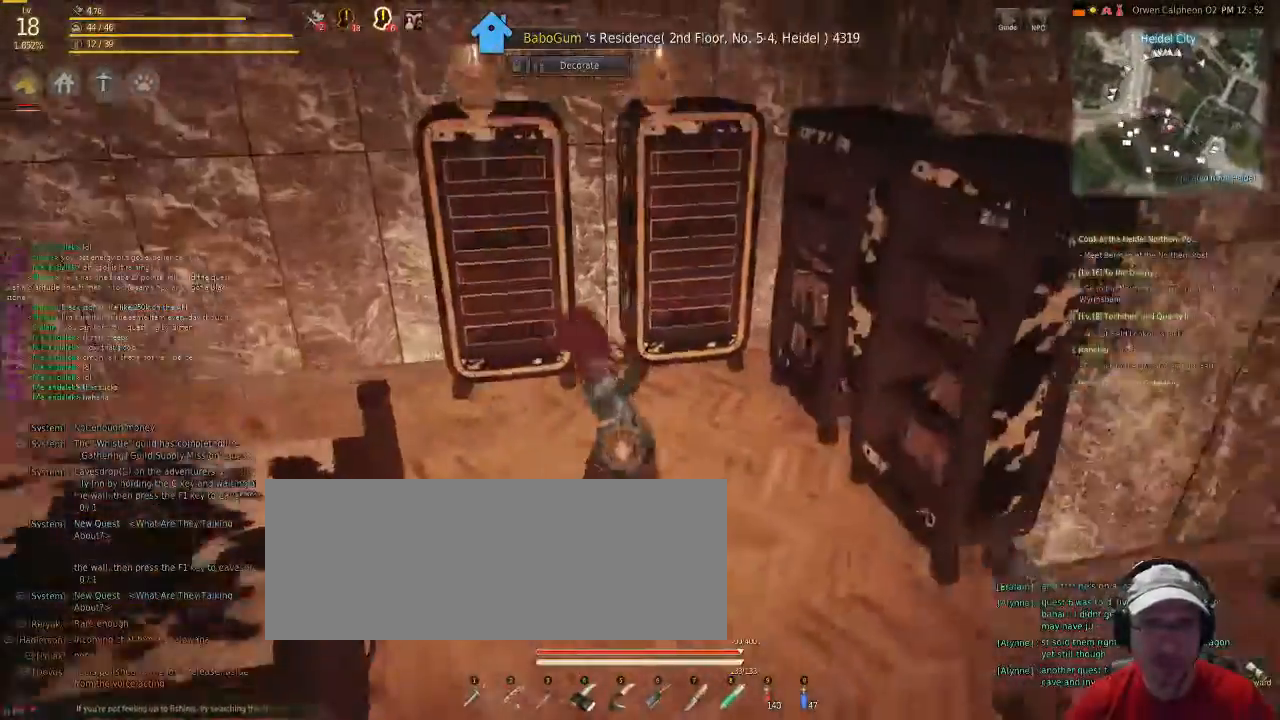
{"keys": [], "mouse": [], "events": []}
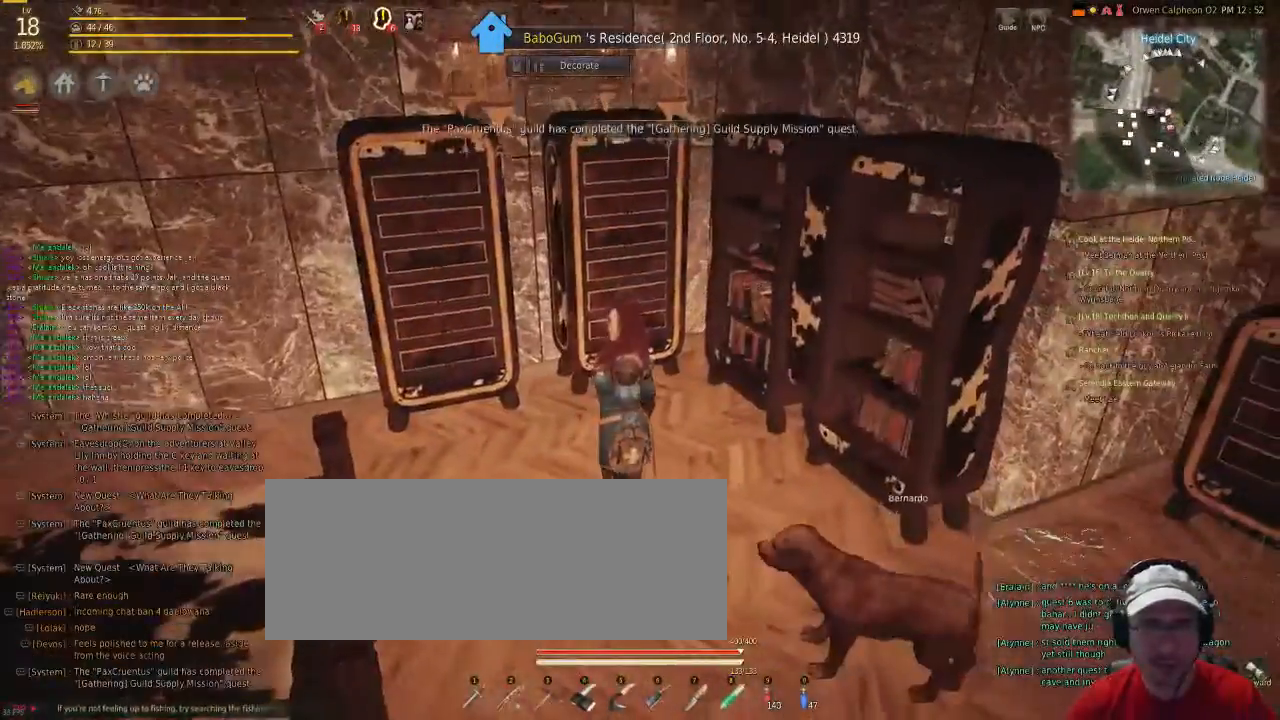
{"keys": [], "mouse": [], "events": []}
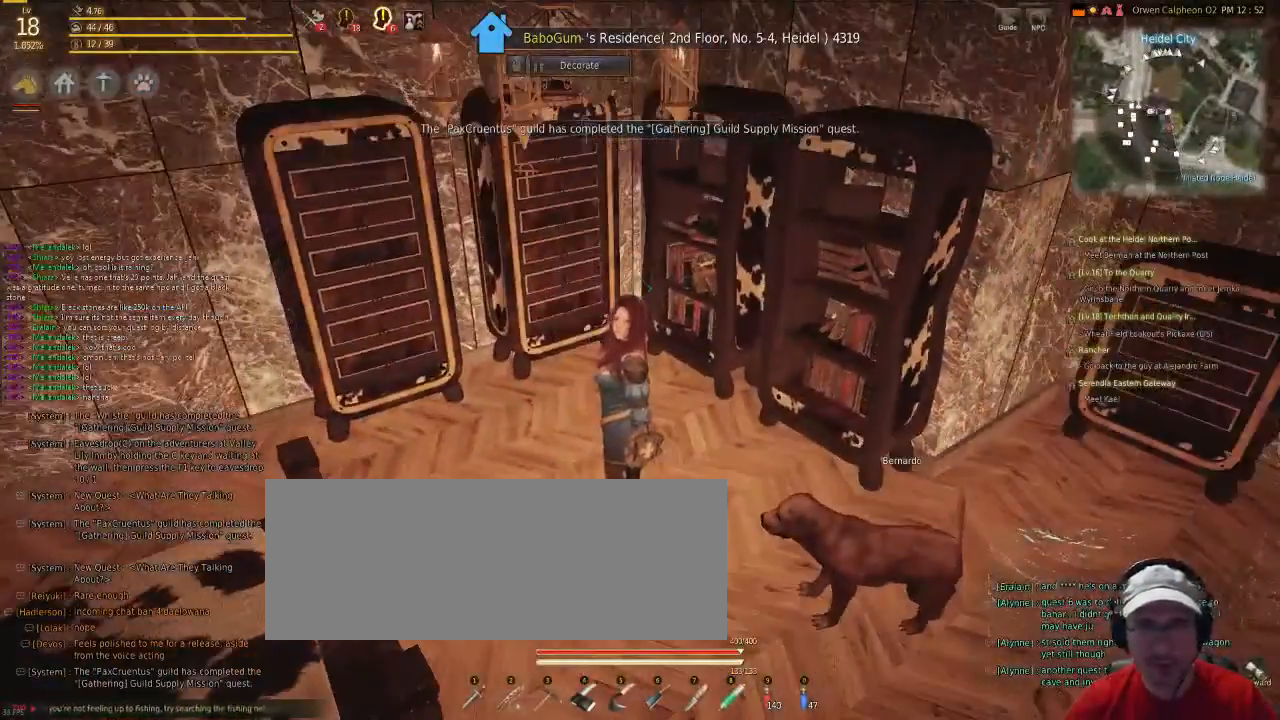
{"keys": ["f"], "mouse": [], "events": [[502, "f", "down"]]}
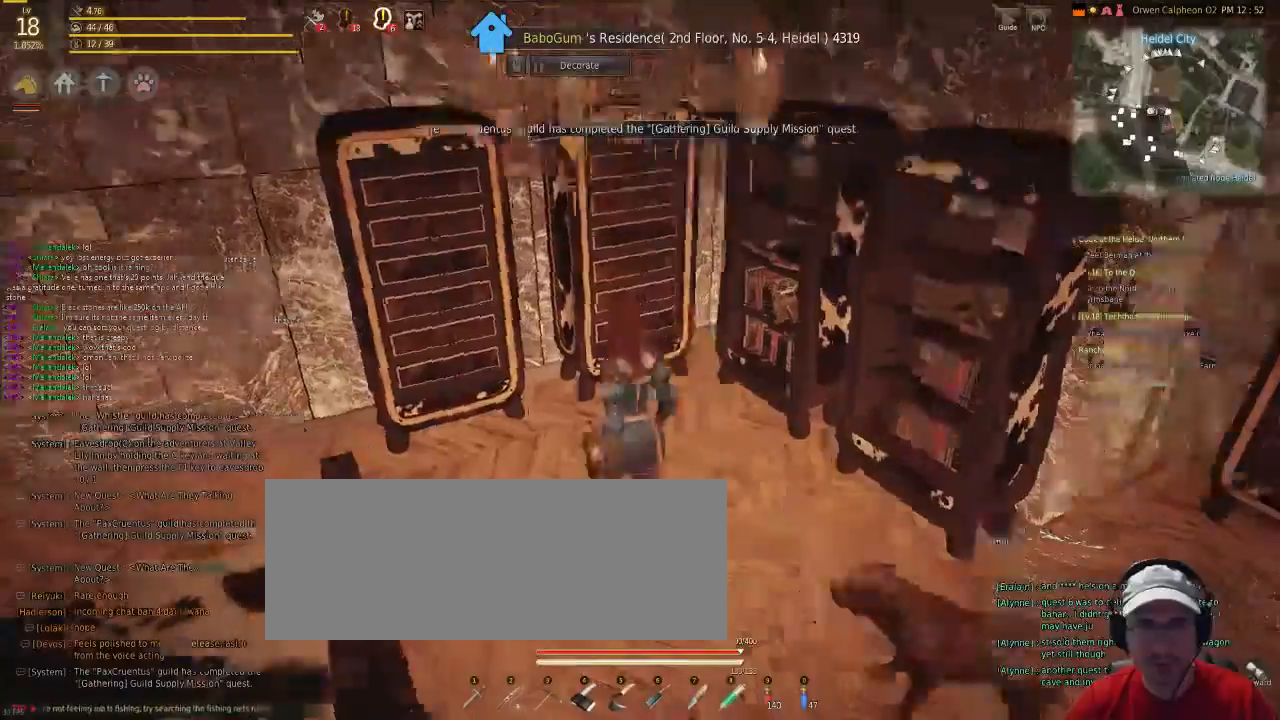
{"keys": [], "mouse": [], "events": [[167, "f", "up"]]}